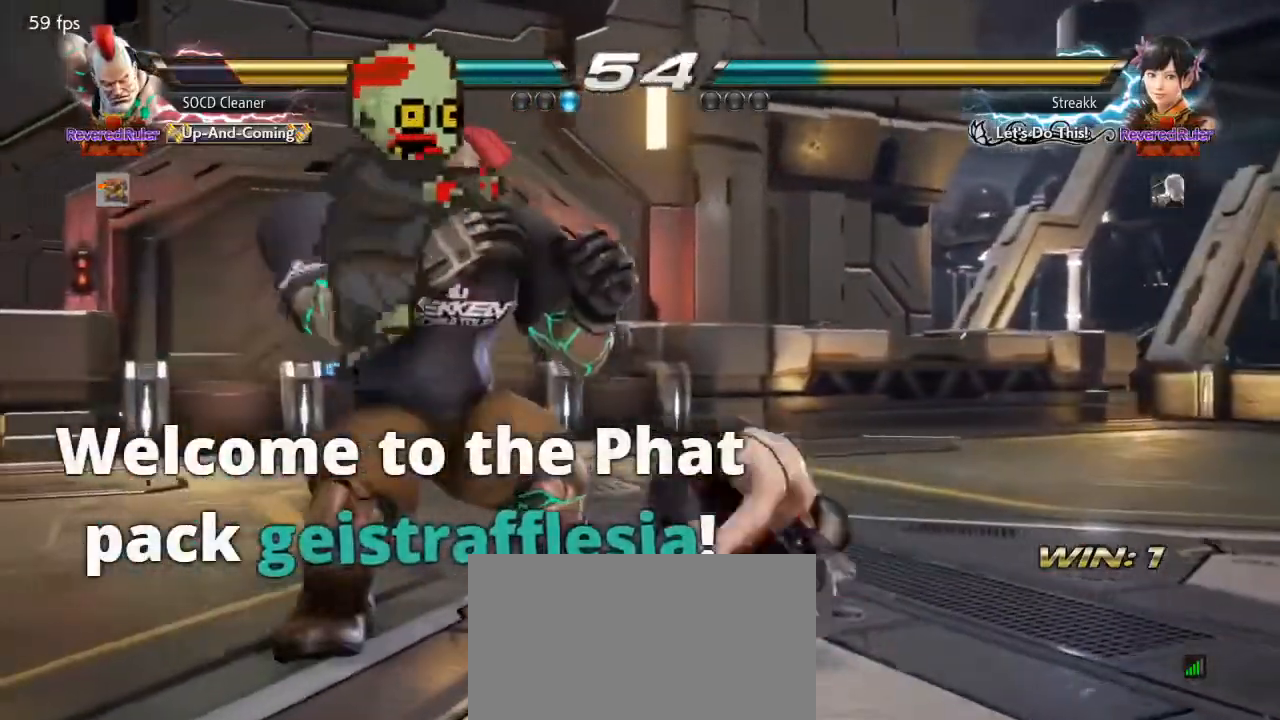
Gameplay with a controller (arcade stick); each line is a JSON object with the inputs held at the frame after it. "events" lists button and stick changes between this image and that frame as [ms after this image, input, new state], when the widget could be followed in between. Not read: L3 R3 other_buttons.
{"buttons": ["DPAD_LEFT"], "events": [[233, "DPAD_LEFT", "up"], [333, "DPAD_LEFT", "down"]]}
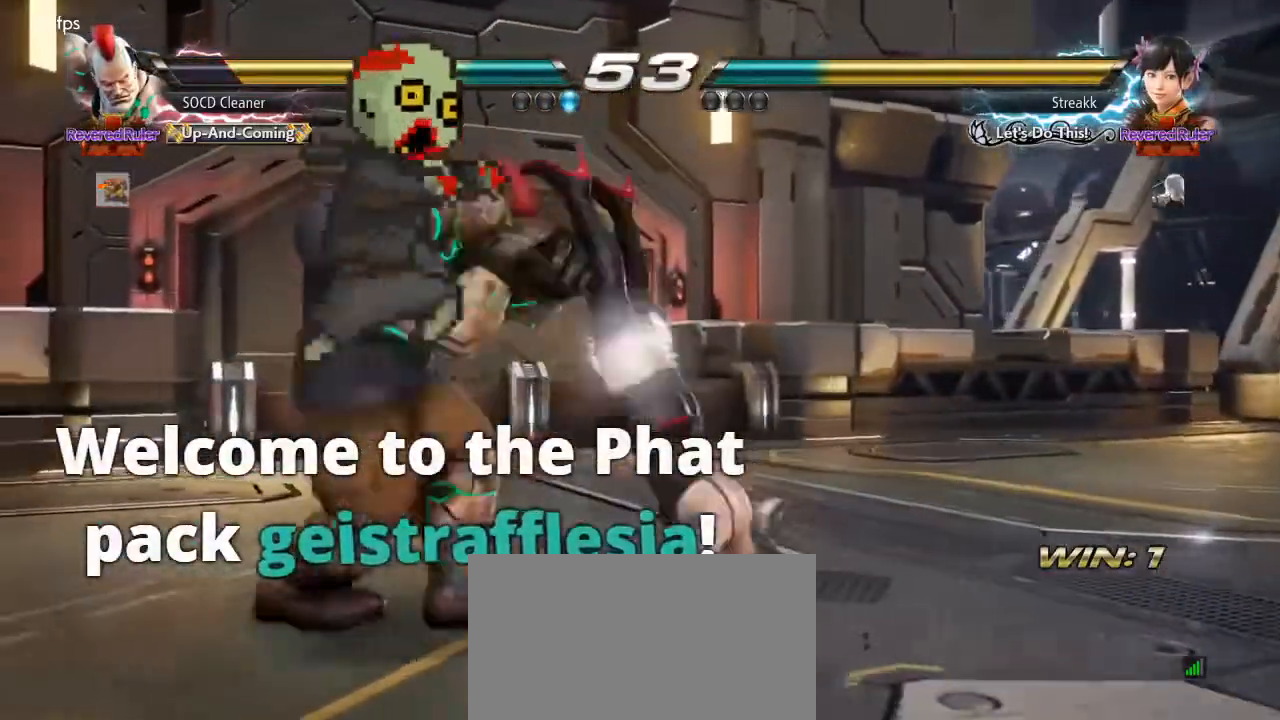
{"buttons": ["DPAD_LEFT"], "events": [[233, "DPAD_LEFT", "up"], [300, "DPAD_DOWN", "down"], [300, "DPAD_LEFT", "down"], [333, "SQUARE", "down"], [367, "DPAD_DOWN", "up"], [433, "SQUARE", "up"]]}
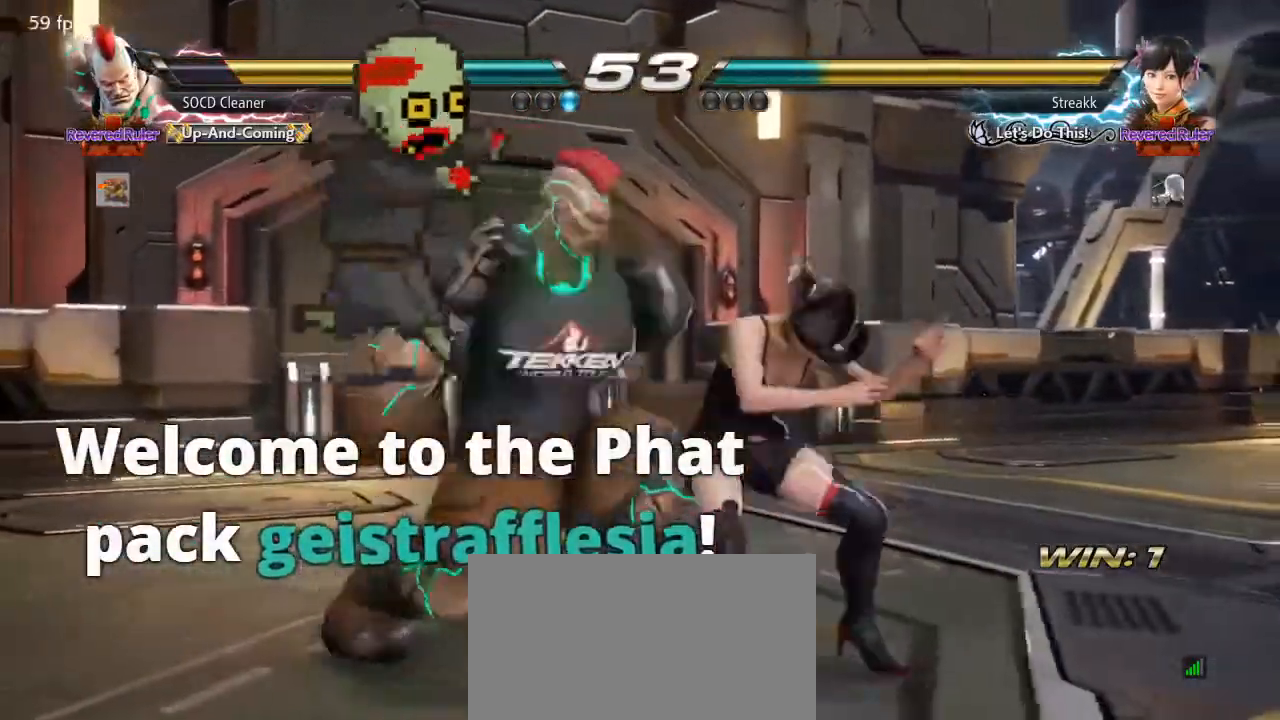
{"buttons": [], "events": [[233, "DPAD_LEFT", "up"], [467, "CIRCLE", "down"], [500, "CIRCLE", "up"]]}
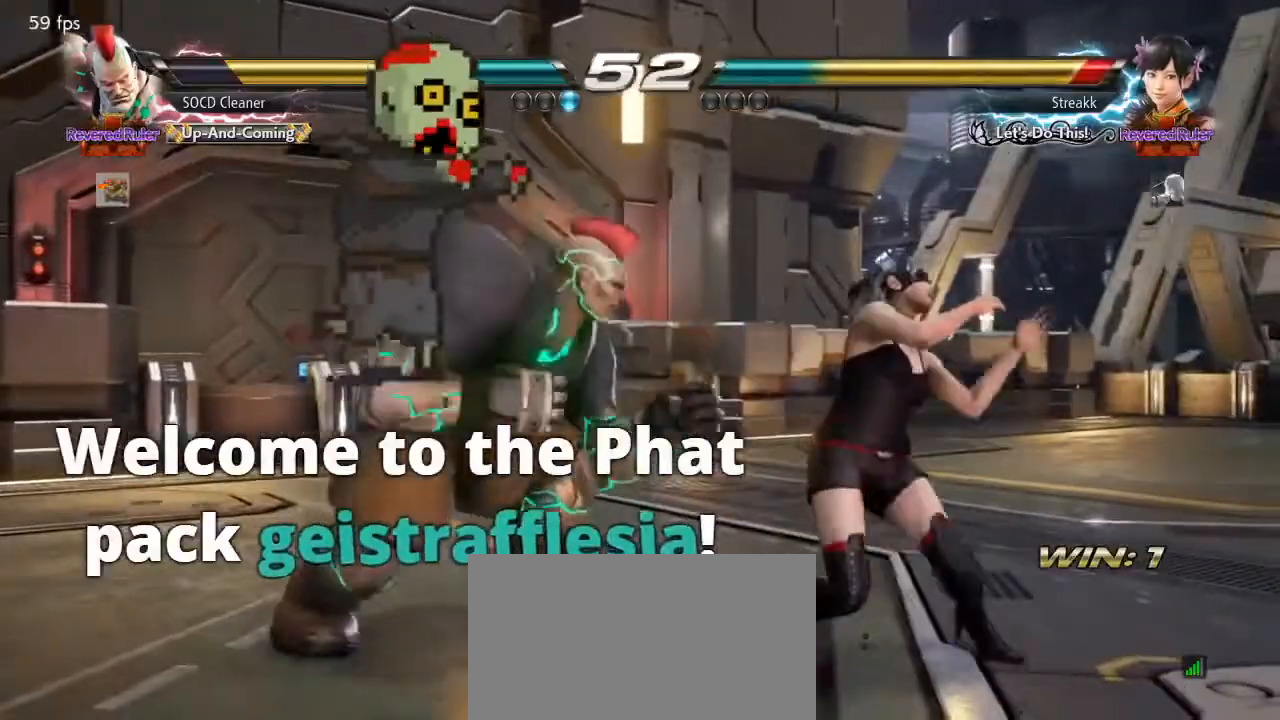
{"buttons": [], "events": [[33, "CIRCLE", "down"], [67, "CIRCLE", "up"]]}
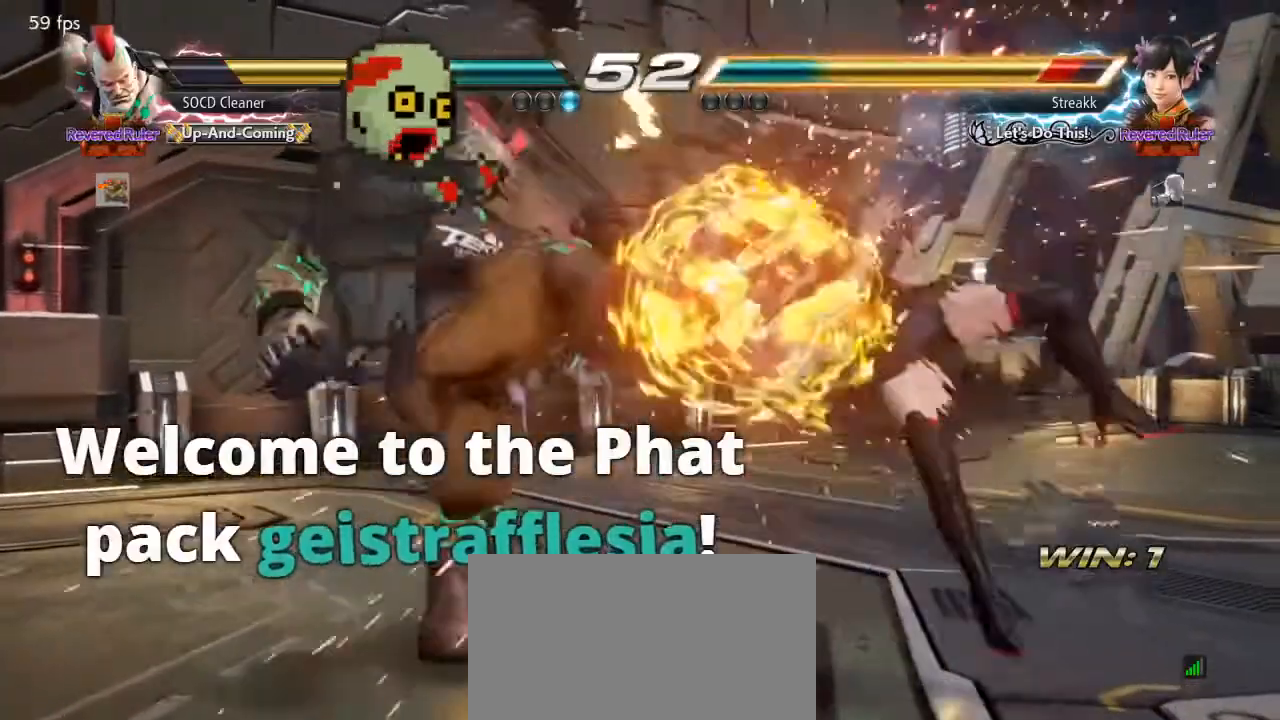
{"buttons": ["SQUARE"], "events": [[400, "DPAD_UP", "down"], [433, "DPAD_UP", "up"], [500, "SQUARE", "down"]]}
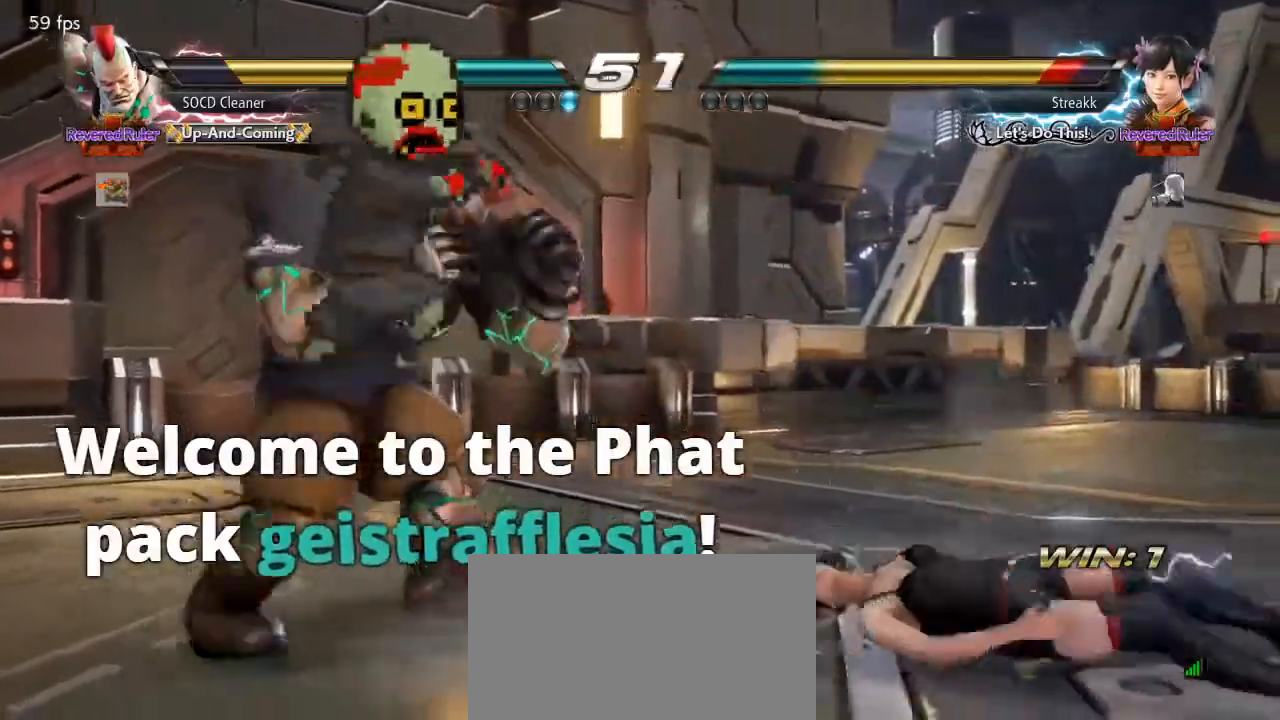
{"buttons": ["DPAD_LEFT"], "events": [[67, "SQUARE", "up"], [100, "DPAD_LEFT", "down"]]}
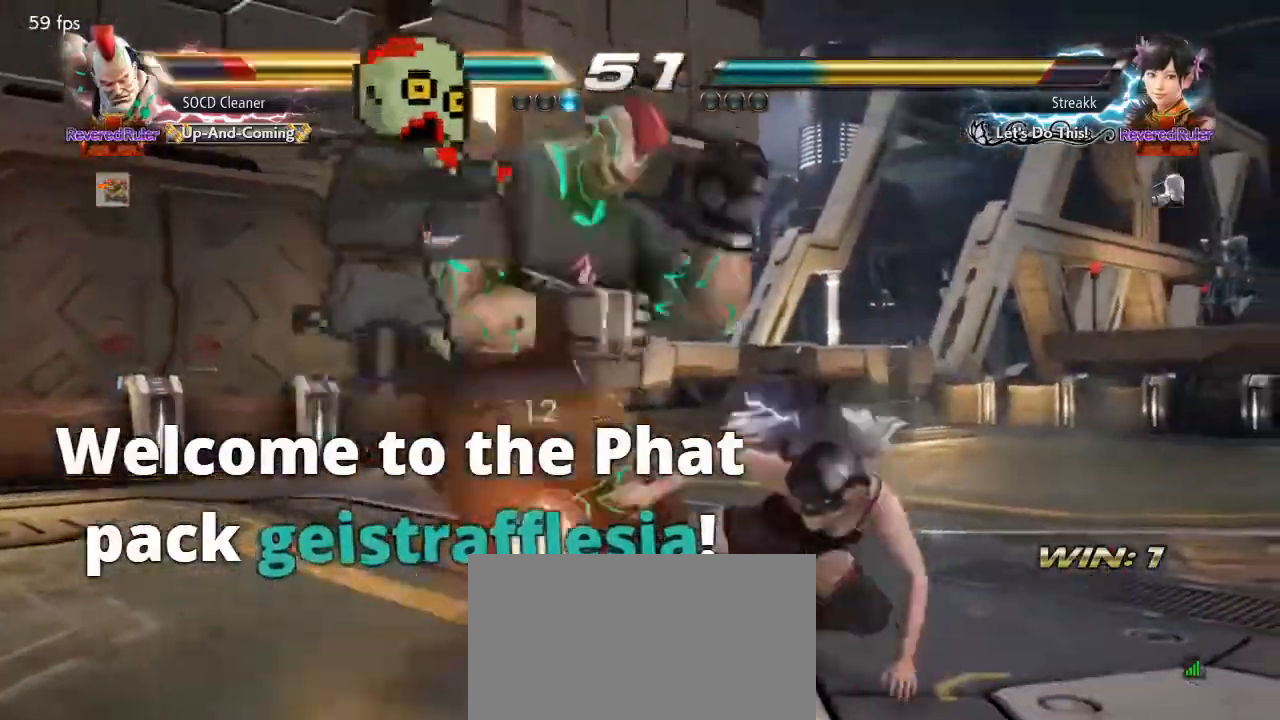
{"buttons": [], "events": [[300, "DPAD_LEFT", "up"]]}
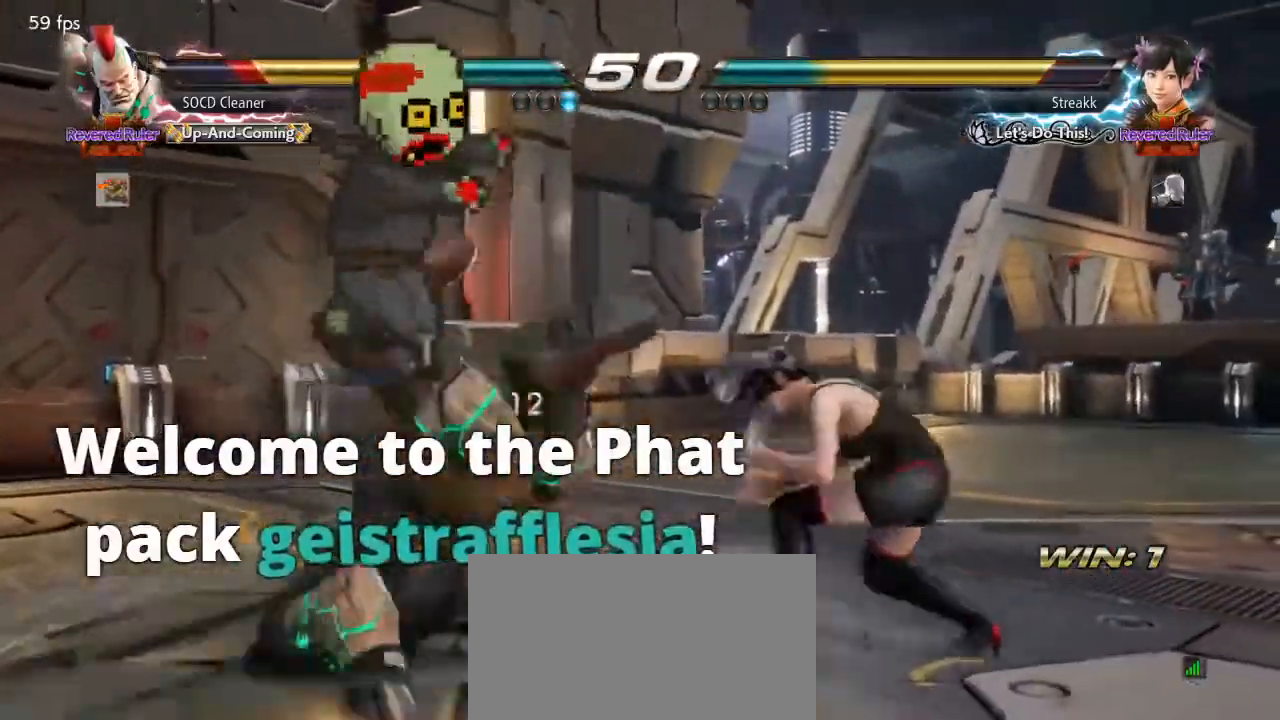
{"buttons": [], "events": []}
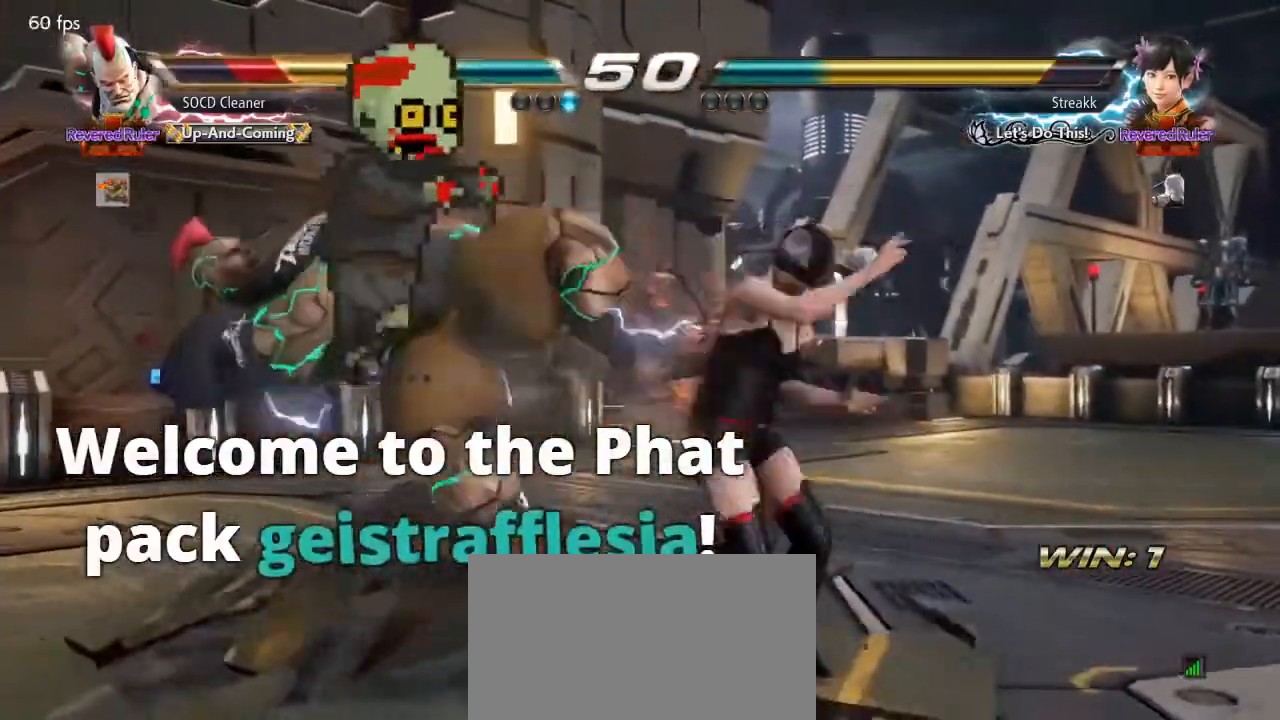
{"buttons": [], "events": []}
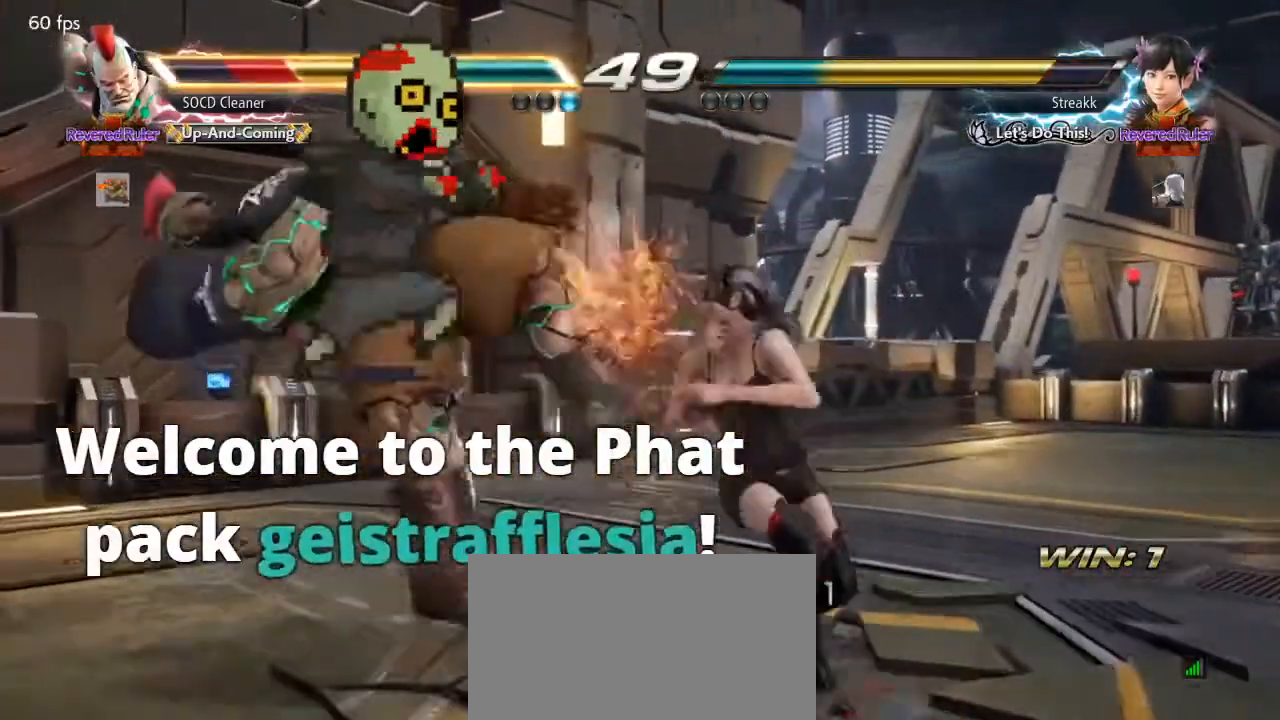
{"buttons": [], "events": []}
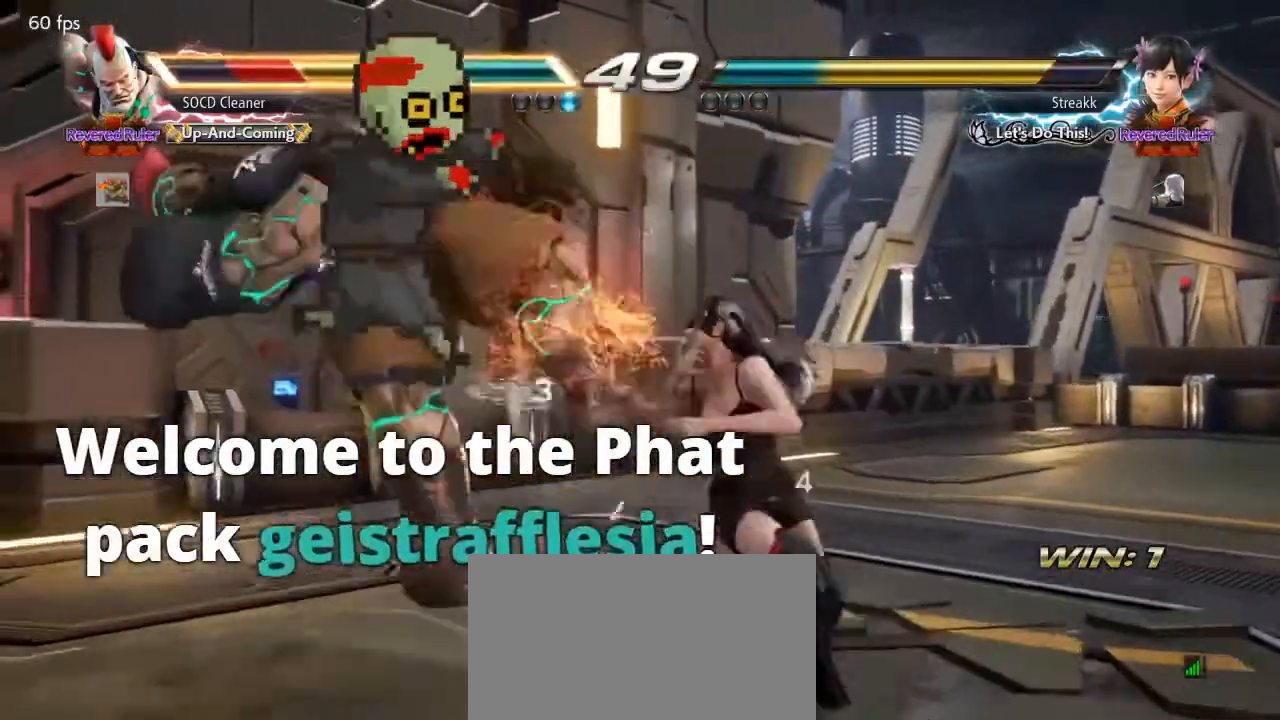
{"buttons": [], "events": []}
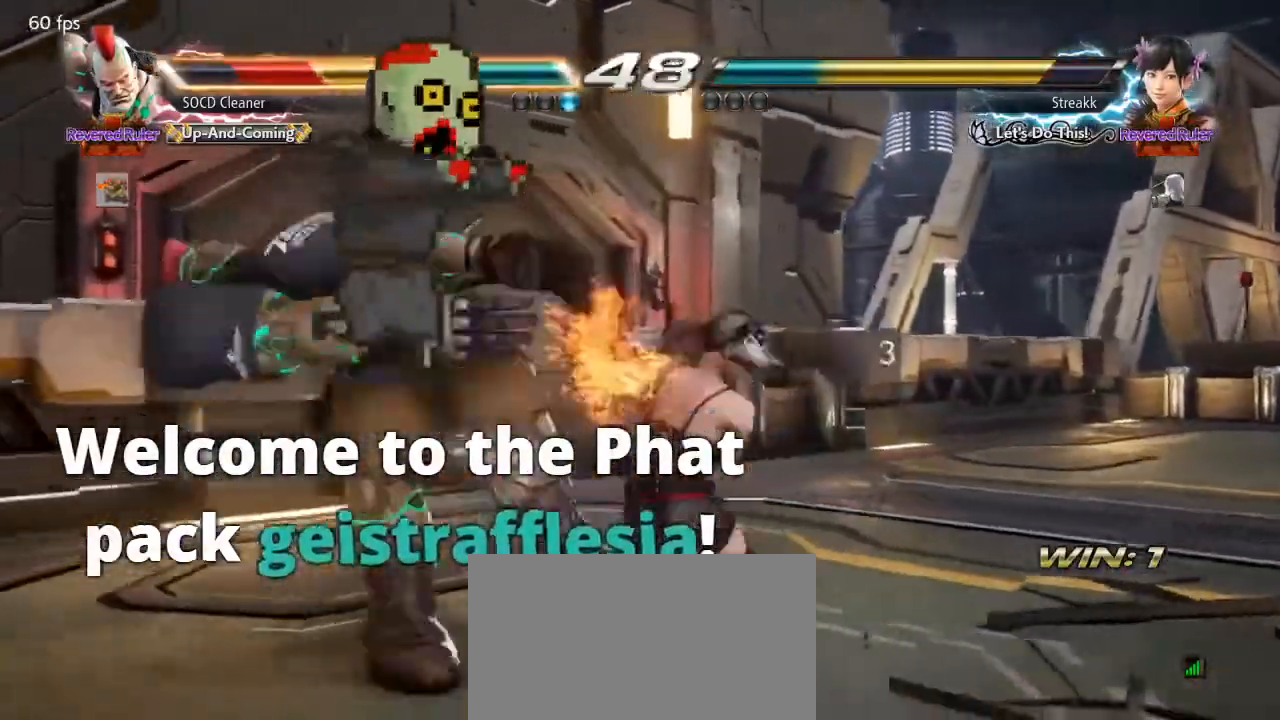
{"buttons": [], "events": []}
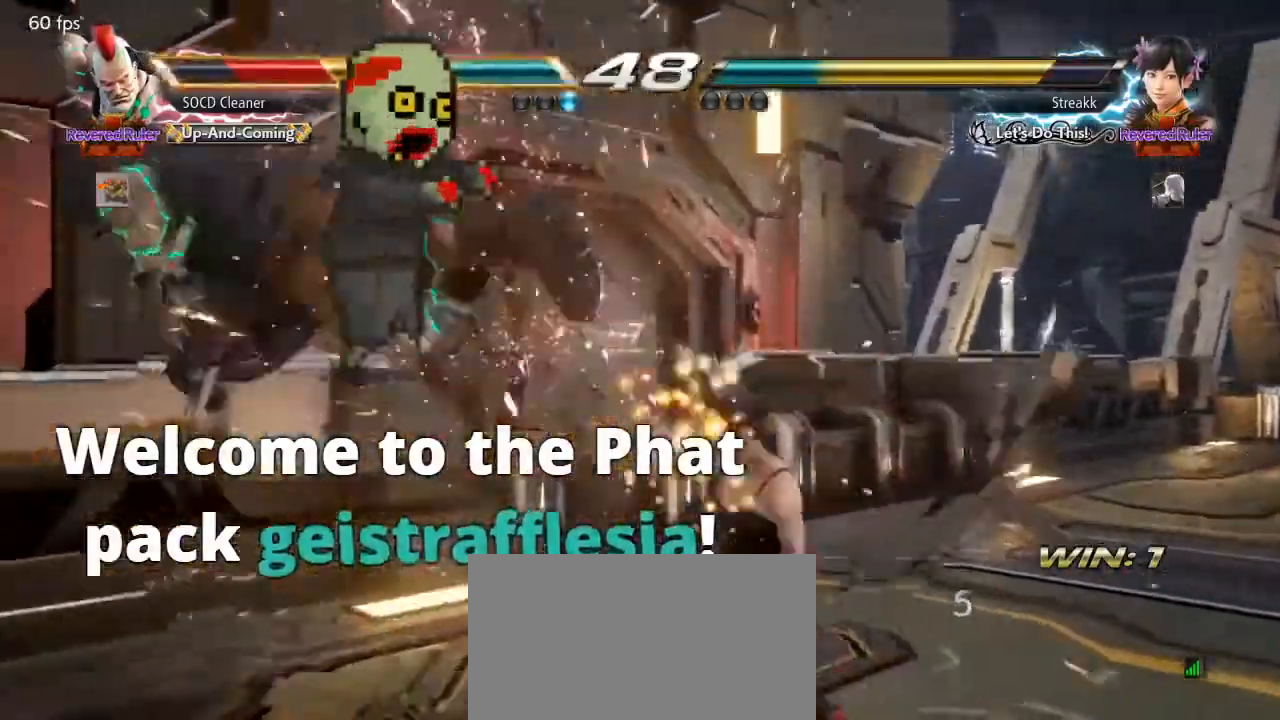
{"buttons": [], "events": []}
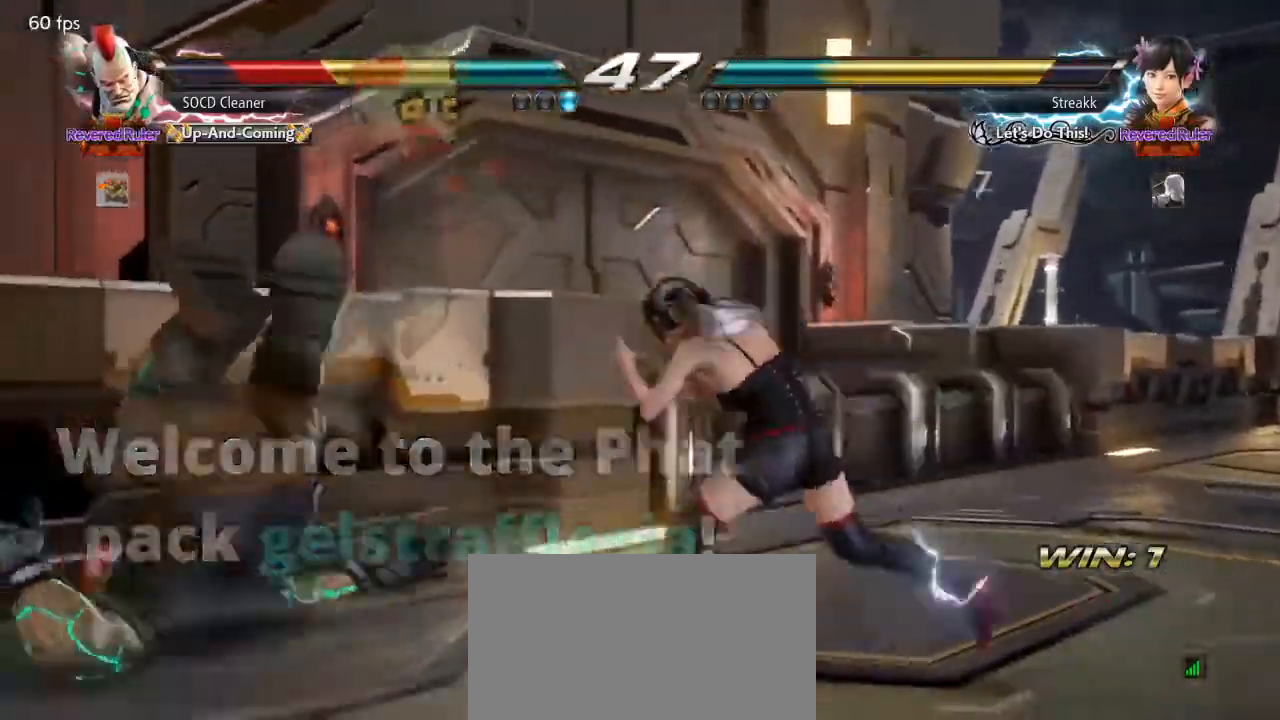
{"buttons": [], "events": []}
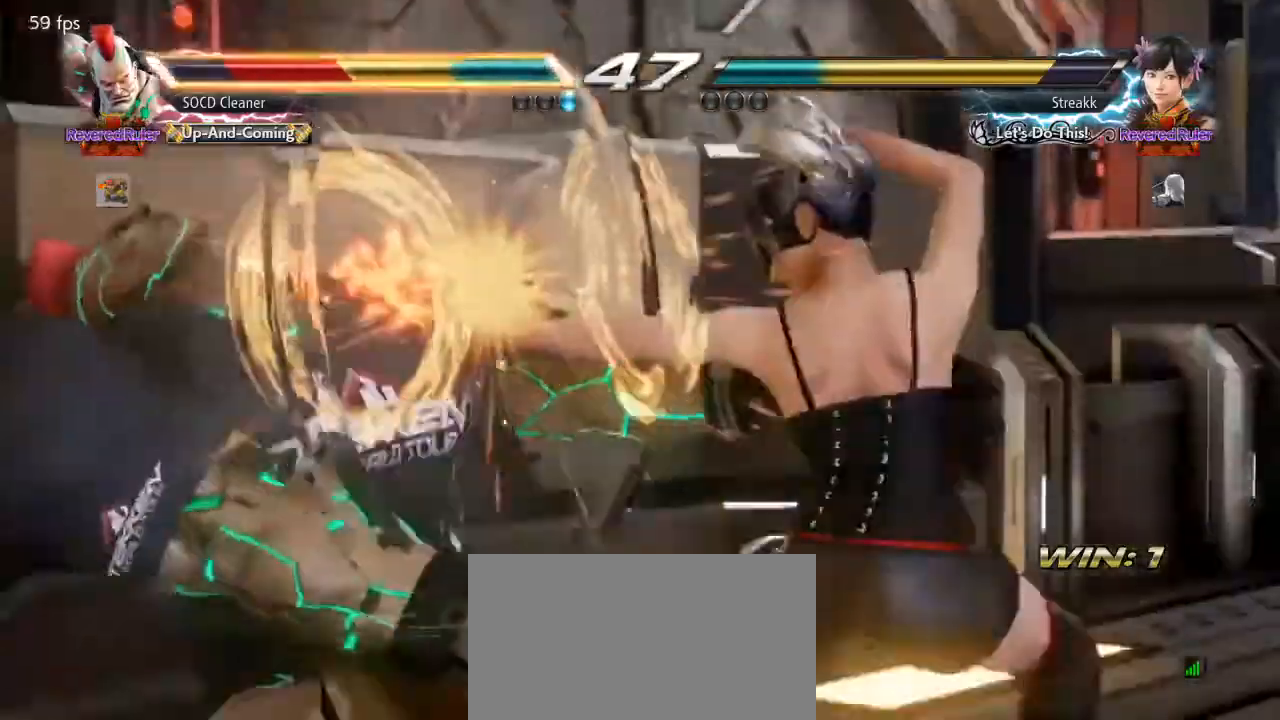
{"buttons": [], "events": []}
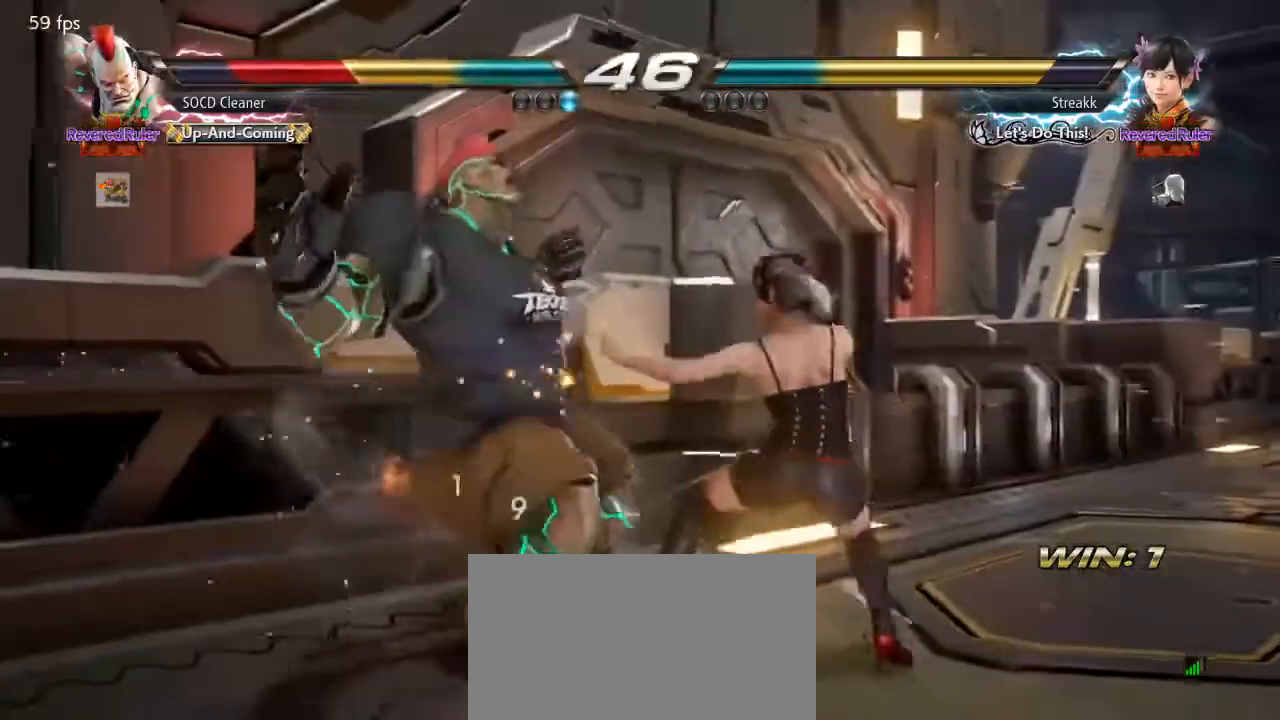
{"buttons": ["SQUARE"], "events": [[333, "SQUARE", "down"]]}
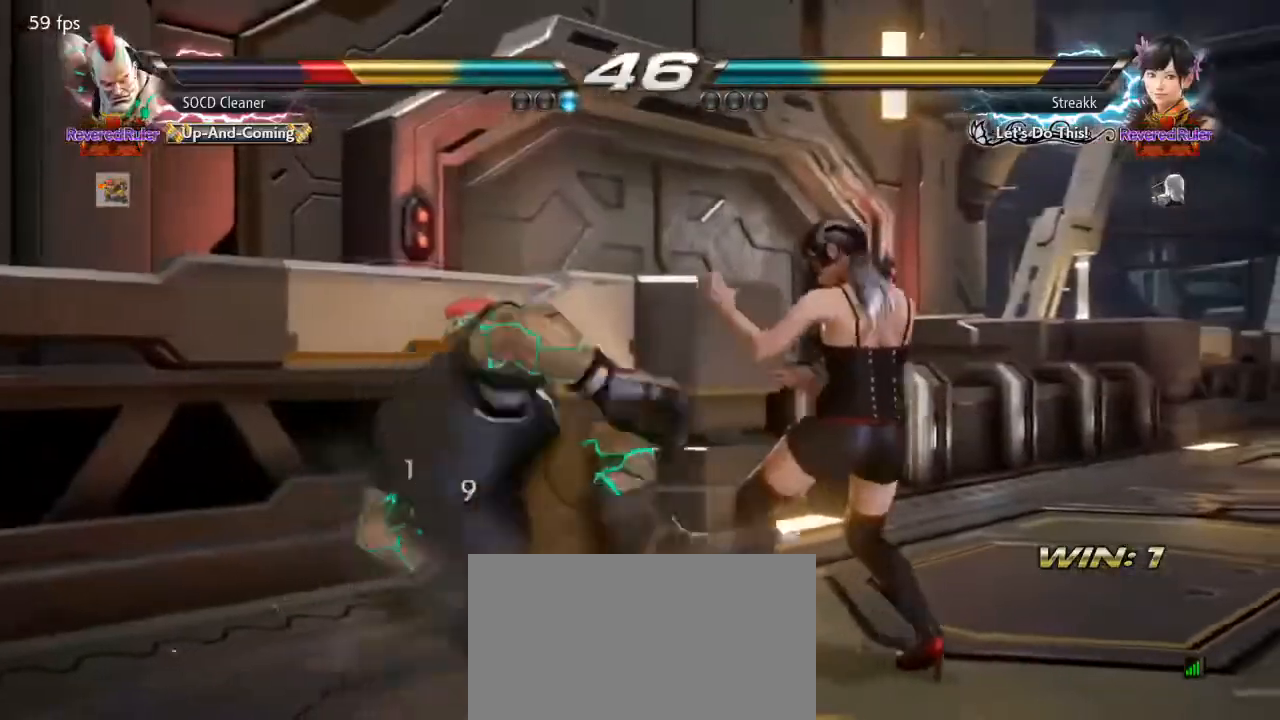
{"buttons": ["DPAD_LEFT"], "events": [[33, "DPAD_LEFT", "down"], [100, "SQUARE", "up"], [133, "DPAD_LEFT", "up"], [167, "DPAD_LEFT", "down"]]}
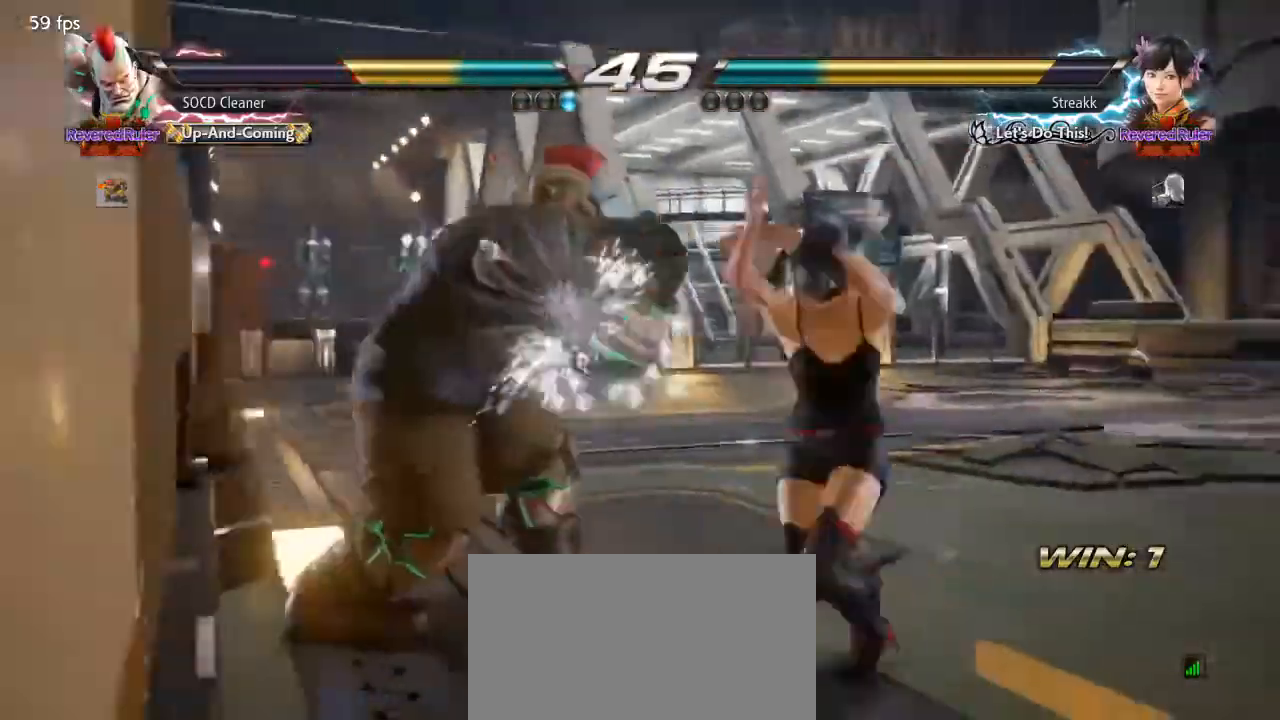
{"buttons": [], "events": [[233, "DPAD_LEFT", "up"], [300, "DPAD_LEFT", "down"], [500, "DPAD_LEFT", "up"]]}
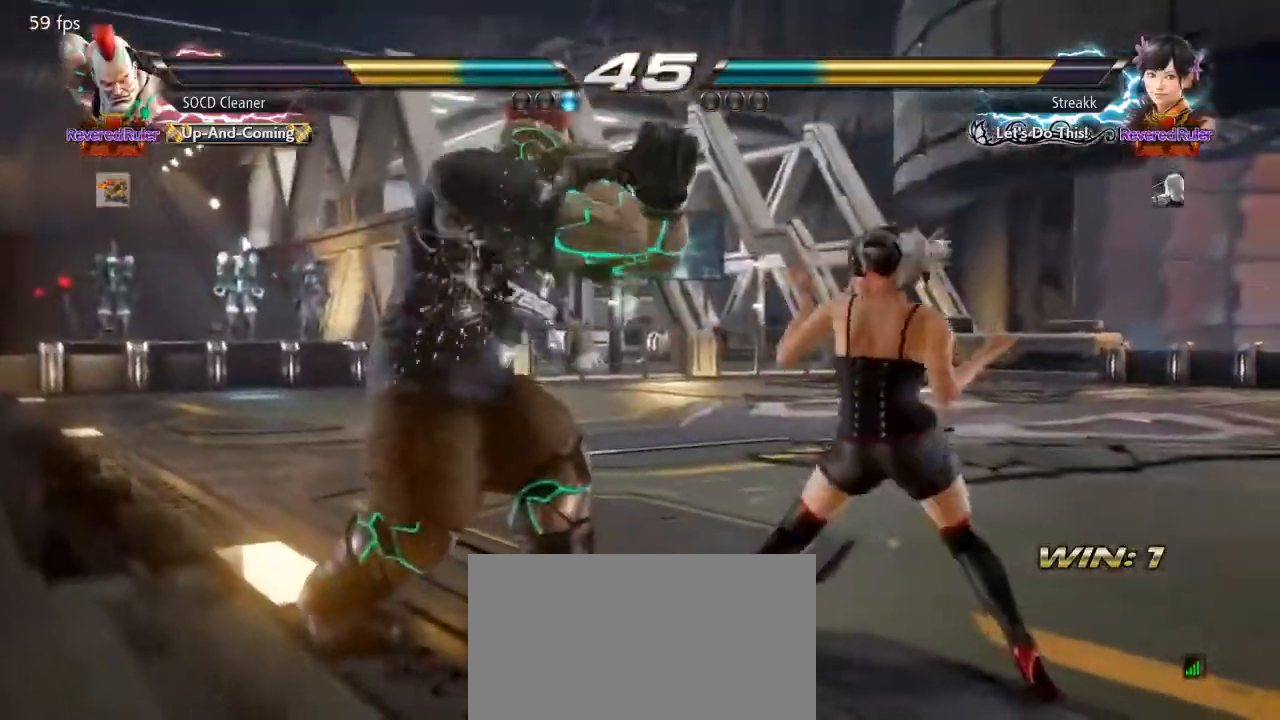
{"buttons": ["TRIANGLE", "DPAD_DOWN", "DPAD_RIGHT"], "events": [[67, "DPAD_LEFT", "down"], [133, "DPAD_LEFT", "up"], [200, "DPAD_LEFT", "down"], [367, "DPAD_LEFT", "up"], [433, "DPAD_DOWN", "down"], [433, "DPAD_RIGHT", "down"], [467, "TRIANGLE", "down"]]}
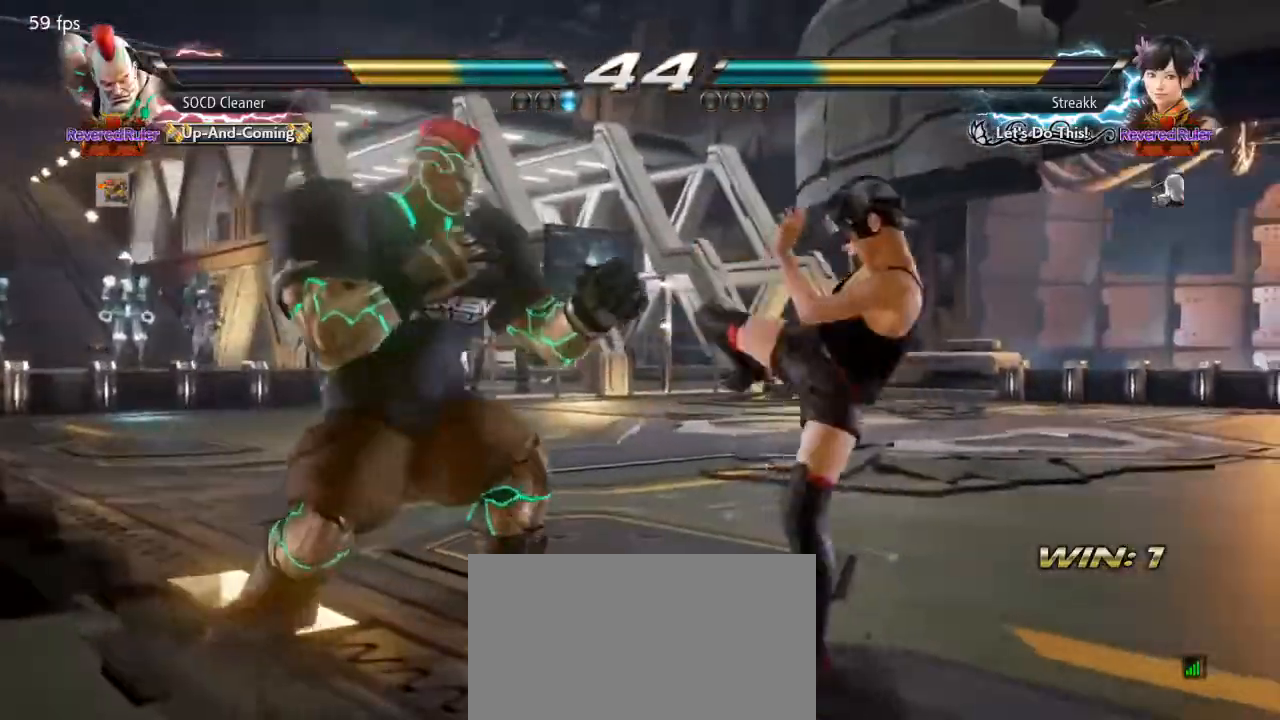
{"buttons": [], "events": [[33, "DPAD_DOWN", "up"], [33, "DPAD_LEFT", "down"], [33, "DPAD_RIGHT", "up"], [67, "TRIANGLE", "up"], [167, "DPAD_LEFT", "up"]]}
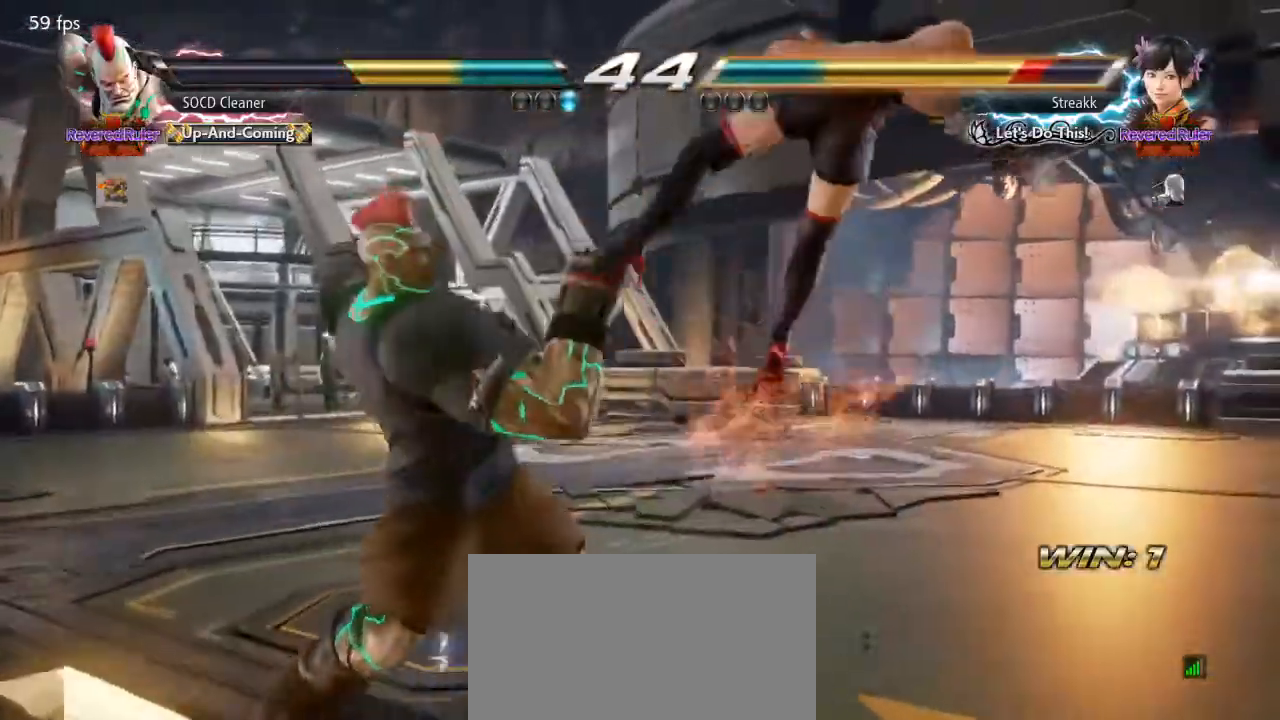
{"buttons": ["DPAD_DOWN", "DPAD_RIGHT"], "events": [[33, "DPAD_RIGHT", "down"], [67, "CIRCLE", "down"], [167, "DPAD_RIGHT", "up"], [200, "CIRCLE", "up"], [467, "DPAD_DOWN", "down"], [467, "DPAD_RIGHT", "down"]]}
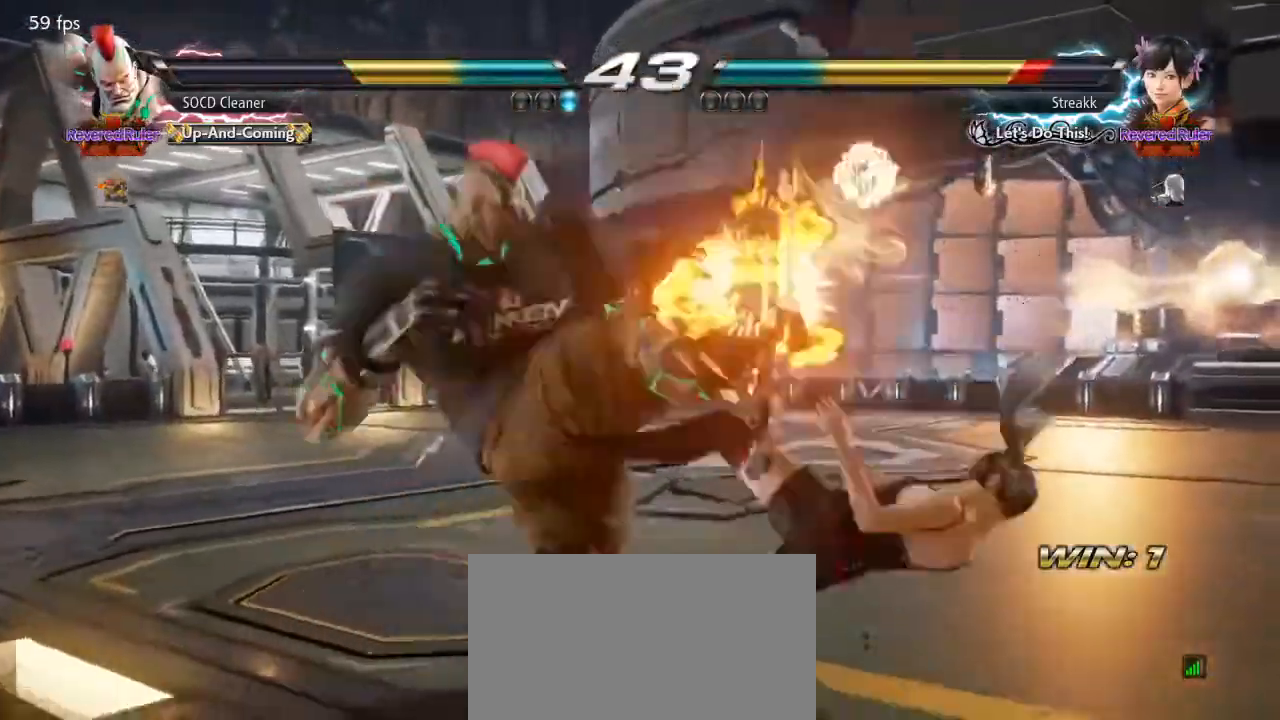
{"buttons": ["DPAD_DOWN", "DPAD_RIGHT"], "events": [[233, "SQUARE", "down"], [300, "SQUARE", "up"], [400, "SQUARE", "down"], [467, "SQUARE", "up"]]}
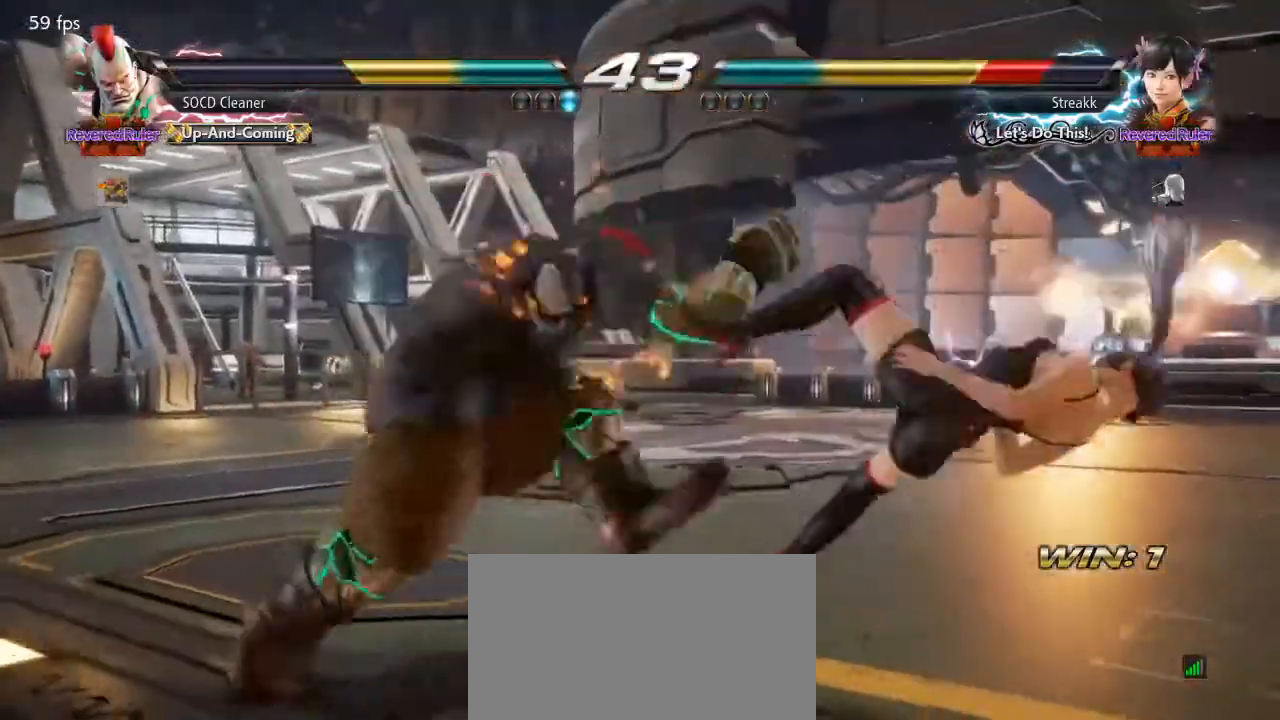
{"buttons": ["SQUARE", "DPAD_DOWN", "DPAD_RIGHT"], "events": [[67, "SQUARE", "down"], [133, "SQUARE", "up"], [233, "SQUARE", "down"], [333, "SQUARE", "up"], [467, "SQUARE", "down"]]}
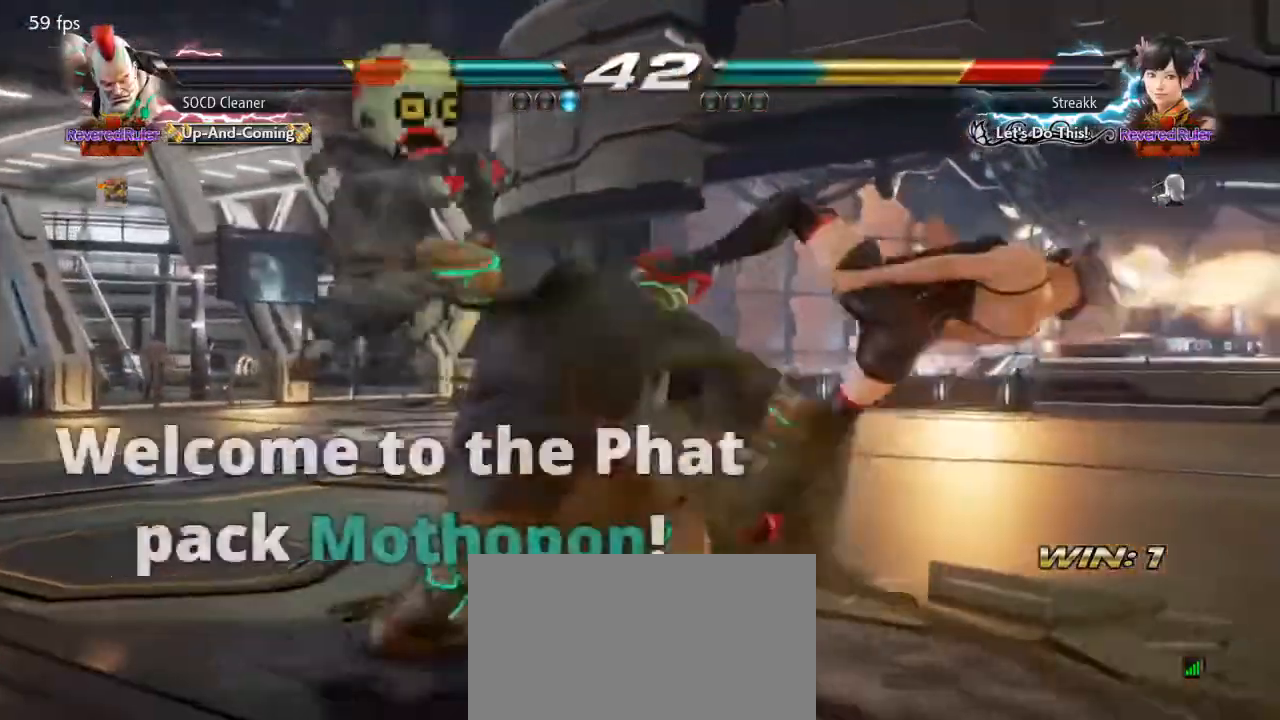
{"buttons": ["DPAD_RIGHT"], "events": [[67, "SQUARE", "up"], [167, "SQUARE", "down"], [267, "DPAD_DOWN", "up"], [267, "DPAD_RIGHT", "up"], [267, "SQUARE", "up"], [467, "DPAD_RIGHT", "down"]]}
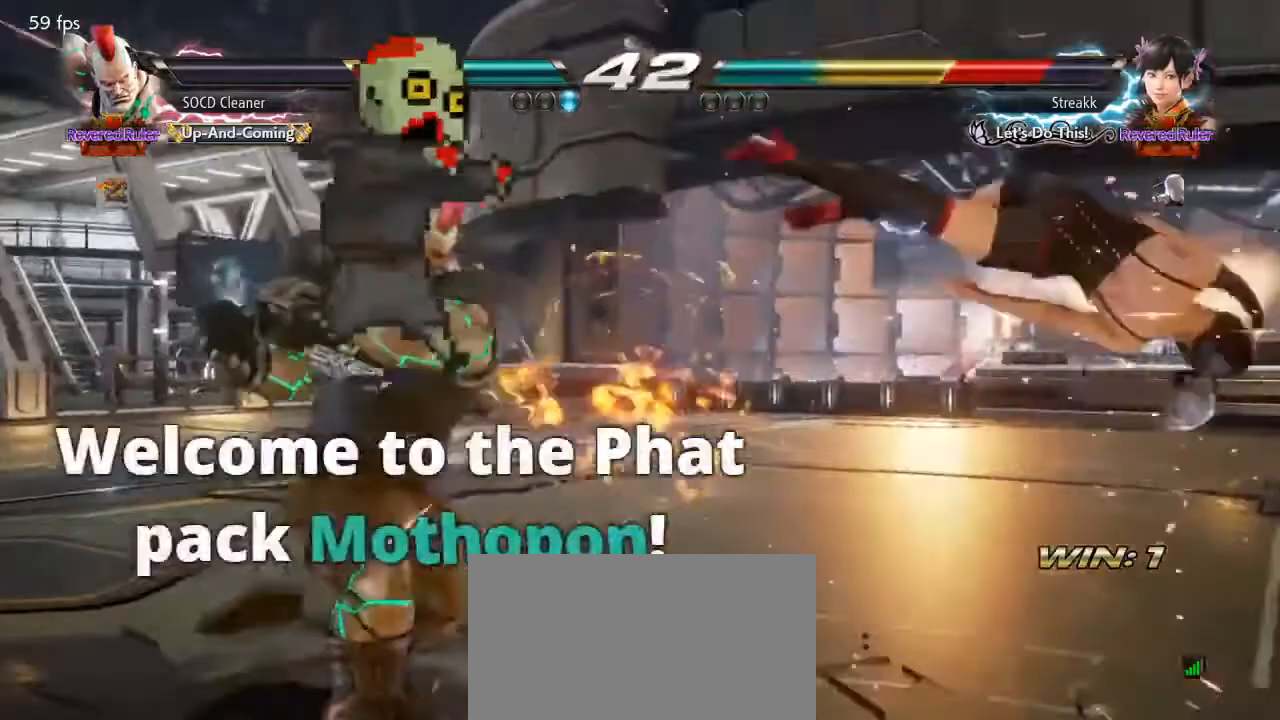
{"buttons": ["DPAD_LEFT"], "events": [[33, "DPAD_RIGHT", "up"], [100, "DPAD_RIGHT", "down"], [133, "DPAD_RIGHT", "up"], [233, "DPAD_RIGHT", "down"], [367, "DPAD_RIGHT", "up"], [400, "CROSS", "down"], [400, "DPAD_LEFT", "down"], [500, "CROSS", "up"]]}
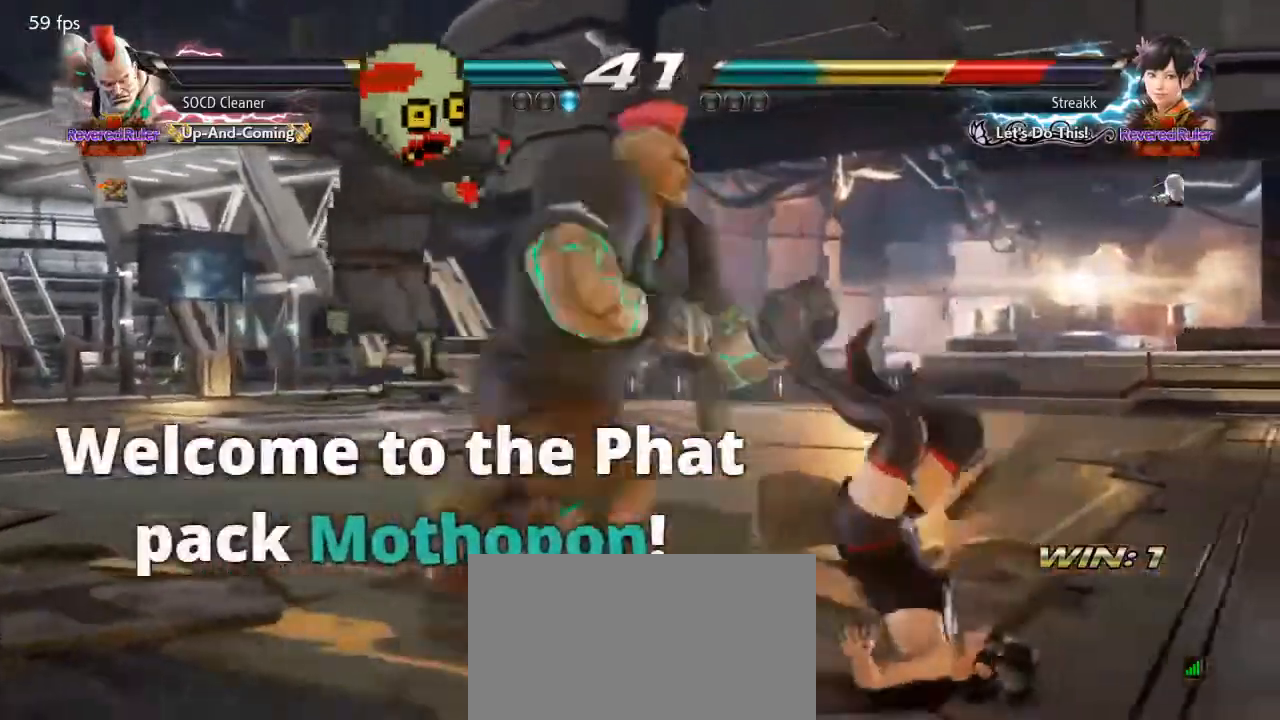
{"buttons": ["DPAD_LEFT"], "events": [[67, "TRIANGLE", "down"], [167, "TRIANGLE", "up"], [300, "TRIANGLE", "down"], [400, "TRIANGLE", "up"]]}
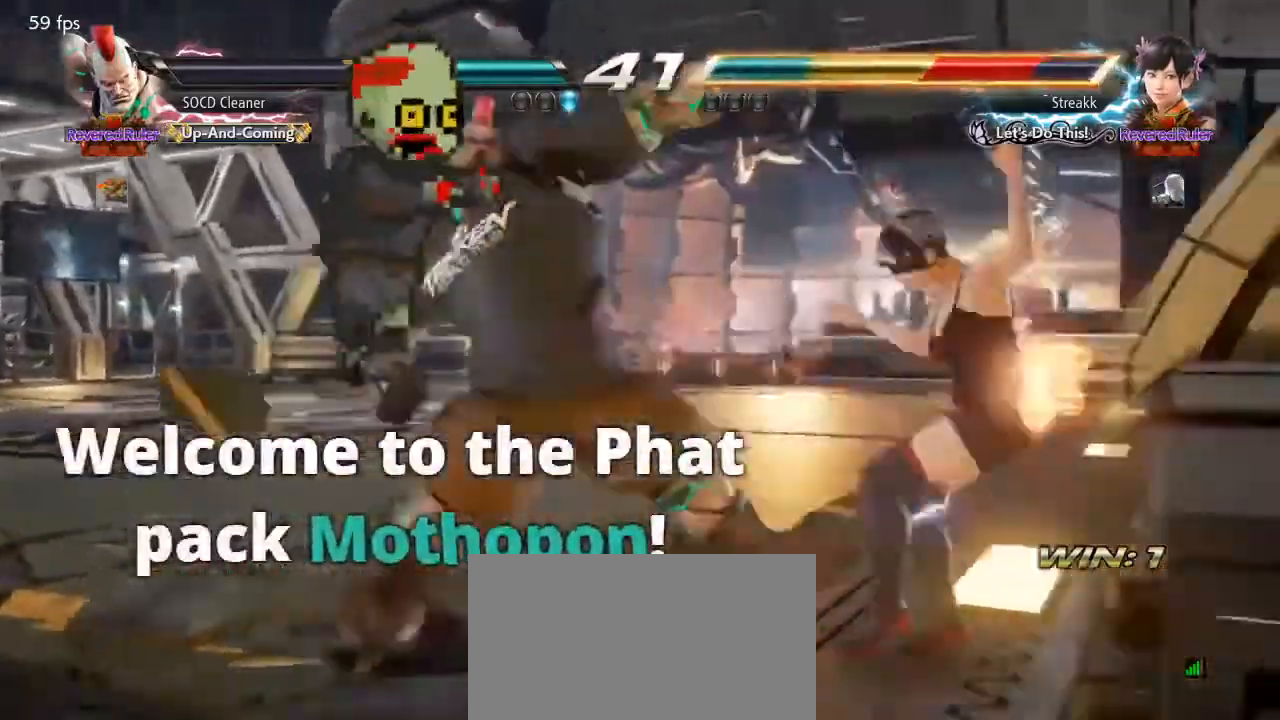
{"buttons": [], "events": [[33, "TRIANGLE", "down"], [133, "TRIANGLE", "up"], [233, "TRIANGLE", "down"], [333, "TRIANGLE", "up"], [400, "DPAD_LEFT", "up"]]}
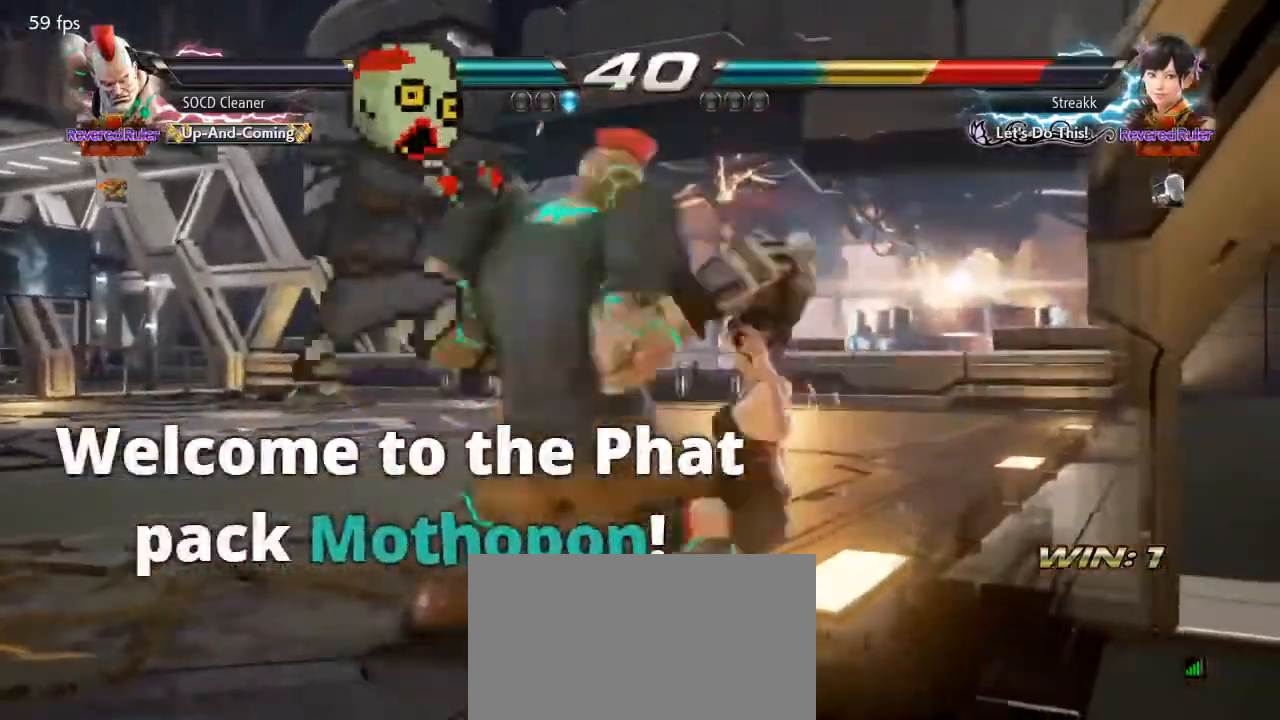
{"buttons": ["DPAD_LEFT"], "events": [[267, "DPAD_LEFT", "down"], [367, "DPAD_LEFT", "up"], [433, "DPAD_LEFT", "down"]]}
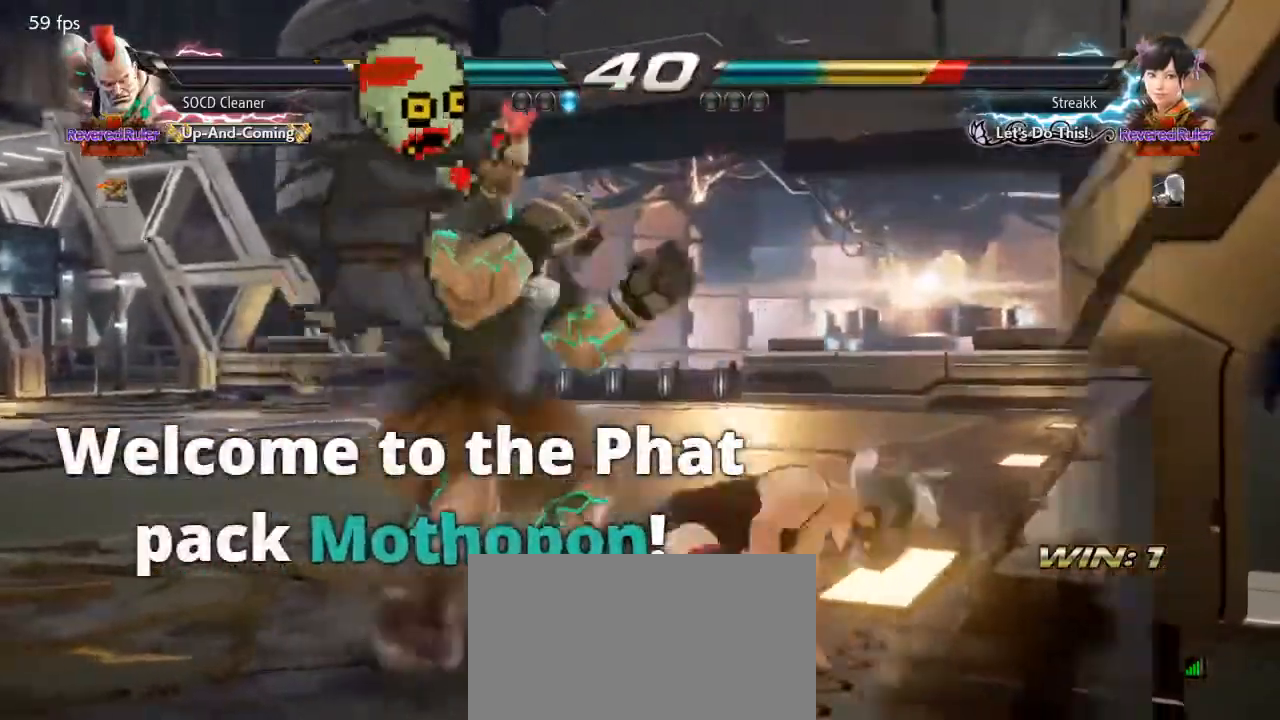
{"buttons": ["DPAD_LEFT"], "events": [[67, "DPAD_DOWN", "down"], [100, "DPAD_DOWN", "up"], [100, "DPAD_LEFT", "up"], [133, "DPAD_LEFT", "down"], [367, "DPAD_LEFT", "up"], [400, "DPAD_LEFT", "down"]]}